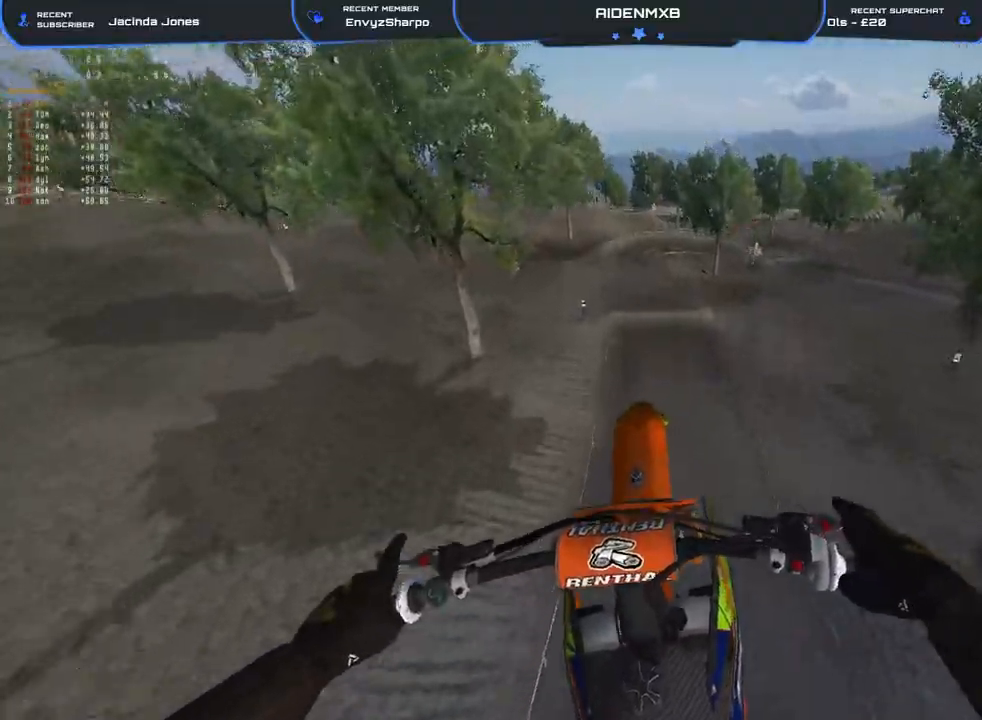
Gameplay with a controller (PlayStation layout); each line is a JSON object with the inputs held at the frame after it. "events" lists button and stick changes between this image and that frame as [ms after this image, input, new state], when the widget could be followed in between. Not read: TOUCHPAD.
{"buttons": ["R2"], "left_stick": "center", "right_stick": "center", "events": [[50, "R2", "down"], [133, "TRIANGLE", "down"], [233, "TRIANGLE", "up"], [300, "right_stick", "center"]]}
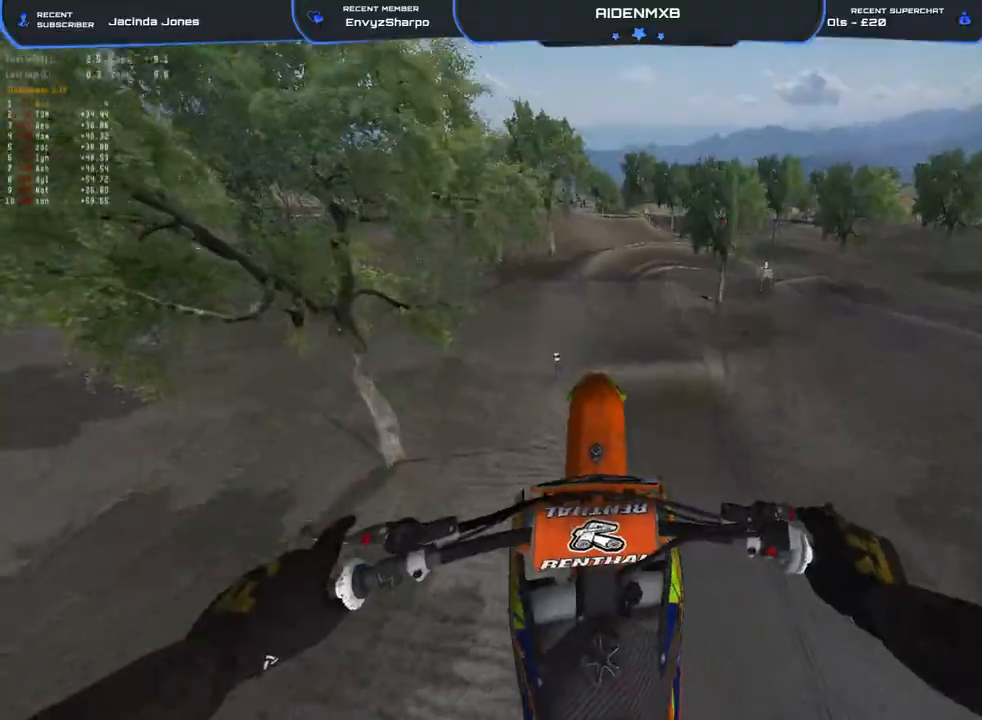
{"buttons": [], "left_stick": "center", "right_stick": "center", "events": [[267, "TRIANGLE", "down"], [450, "TRIANGLE", "up"], [483, "R2", "up"]]}
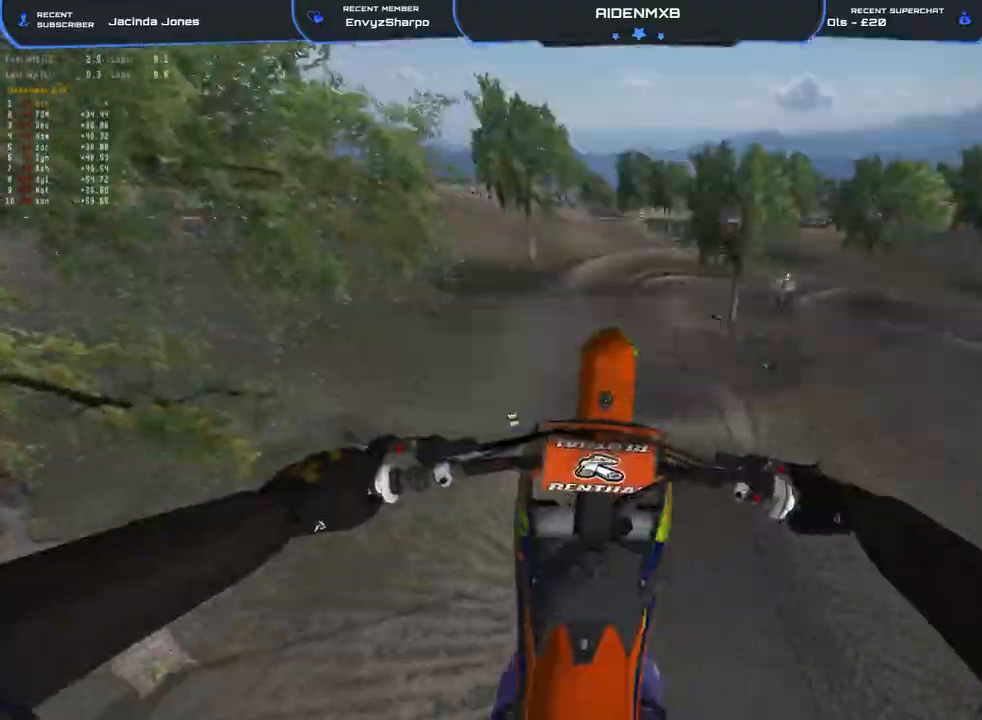
{"buttons": [], "left_stick": "center", "right_stick": "up", "events": [[283, "right_stick", "up"]]}
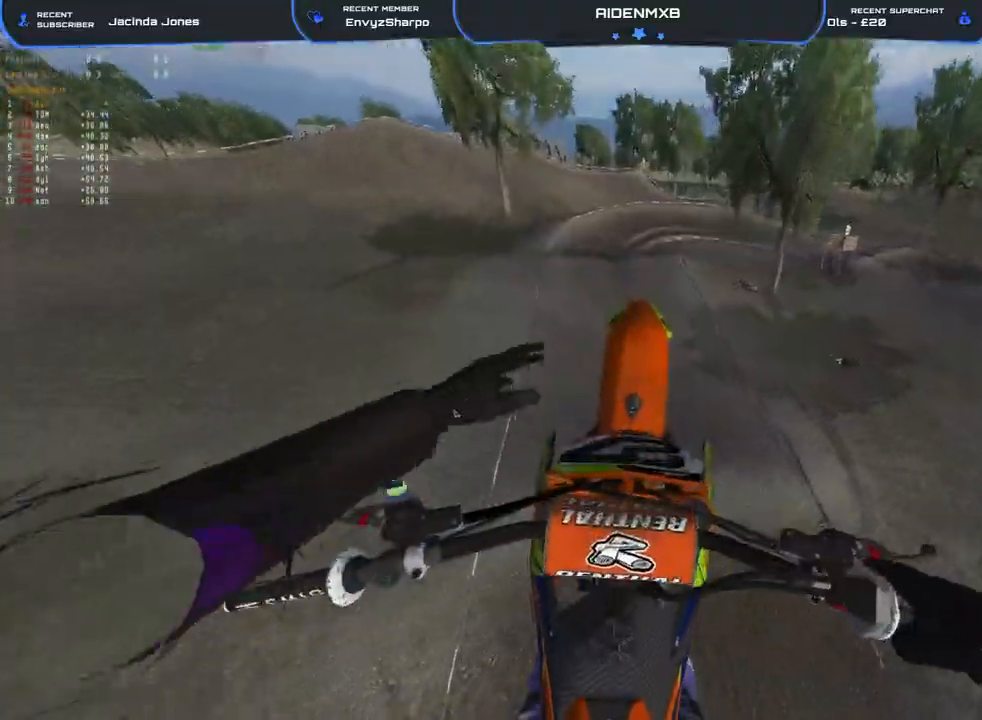
{"buttons": ["R2"], "left_stick": "center", "right_stick": "center", "events": [[67, "R2", "down"], [383, "right_stick", "center"]]}
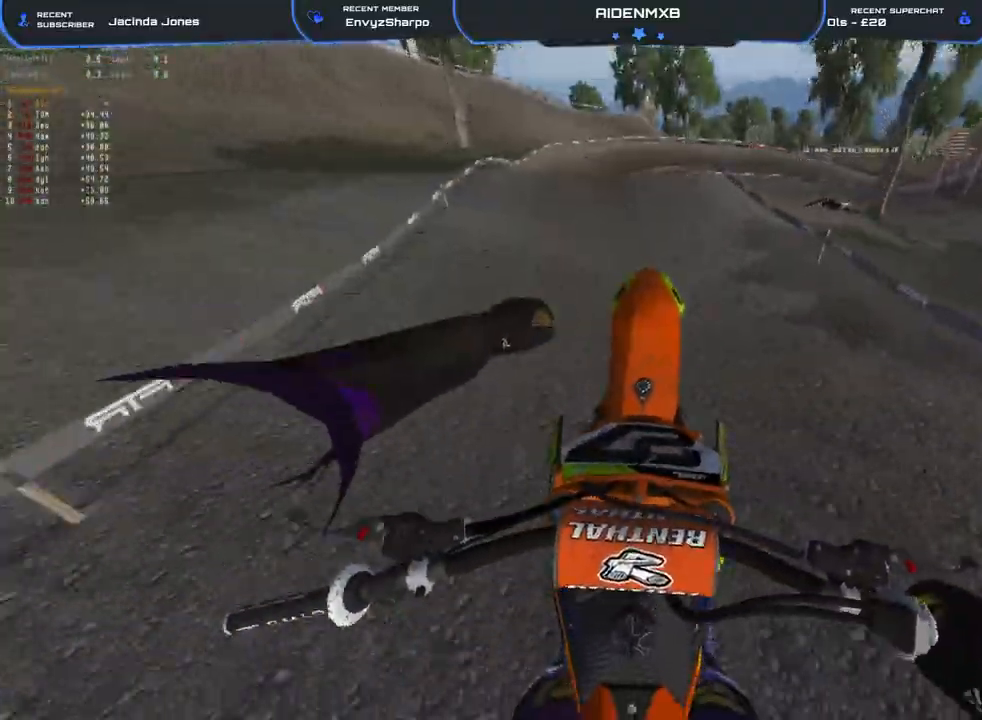
{"buttons": ["R2"], "left_stick": "center", "right_stick": "center", "events": [[117, "right_stick", "up-right"], [483, "right_stick", "center"]]}
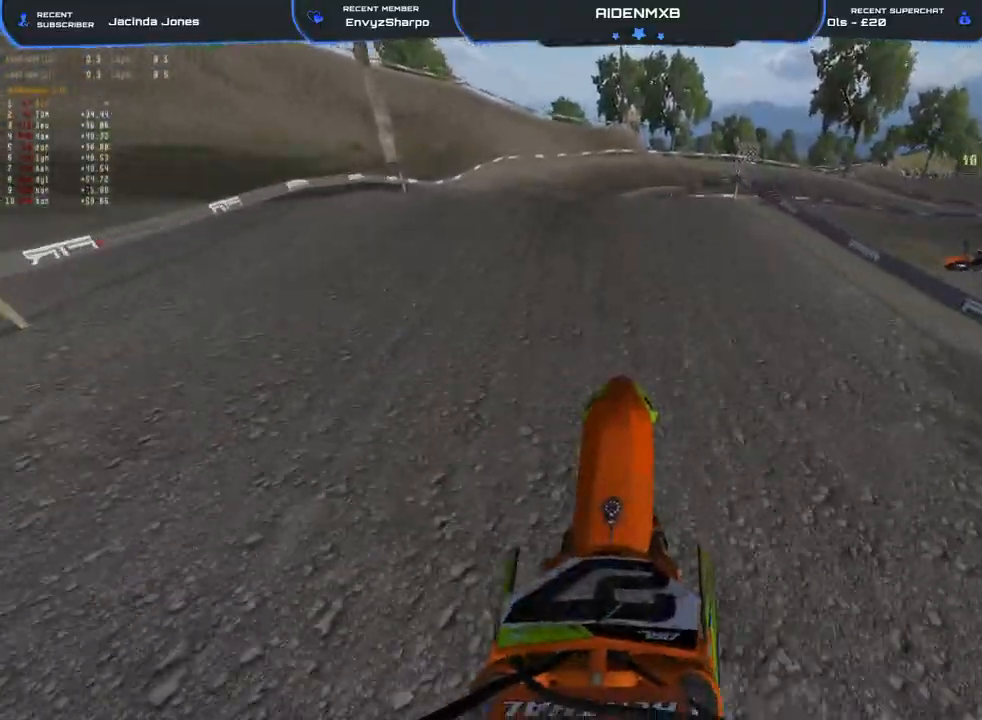
{"buttons": ["R1"], "left_stick": "center", "right_stick": "right", "events": [[33, "R1", "down"], [33, "R2", "up"], [83, "right_stick", "down"], [133, "L2", "down"], [367, "L2", "up"], [367, "right_stick", "down-right"], [483, "right_stick", "right"]]}
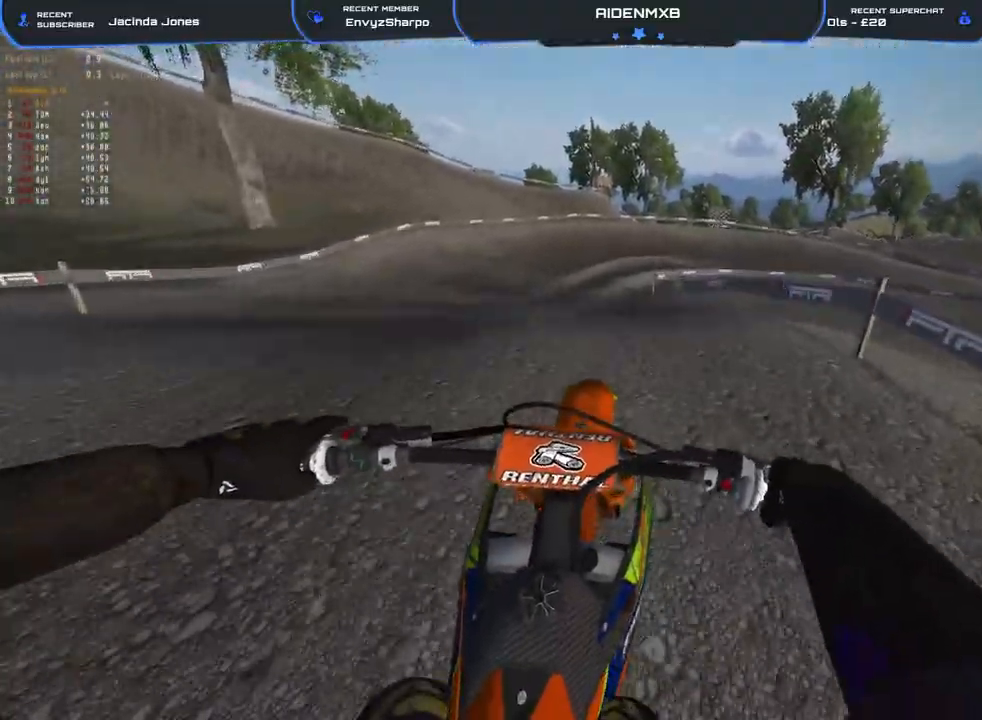
{"buttons": [], "left_stick": "right", "right_stick": "right", "events": [[150, "R2", "down"], [167, "R1", "up"], [267, "left_stick", "right"], [283, "R2", "up"]]}
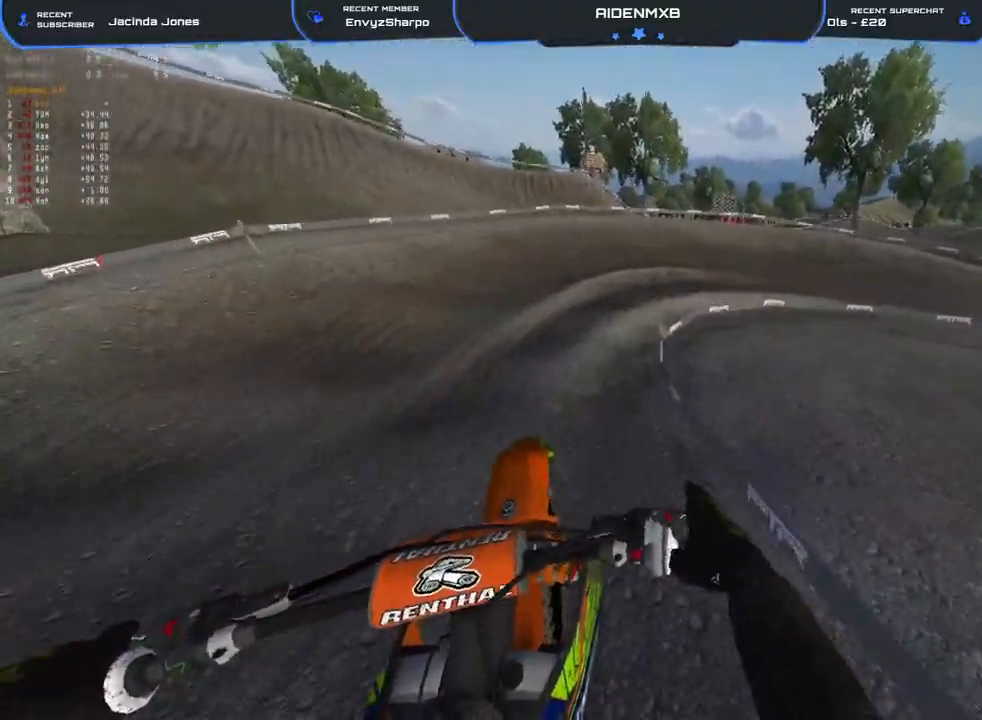
{"buttons": ["L2", "R1", "R2"], "left_stick": "right", "right_stick": "down-right", "events": [[117, "right_stick", "down-right"], [217, "R1", "down"], [417, "R2", "down"], [450, "L2", "down"]]}
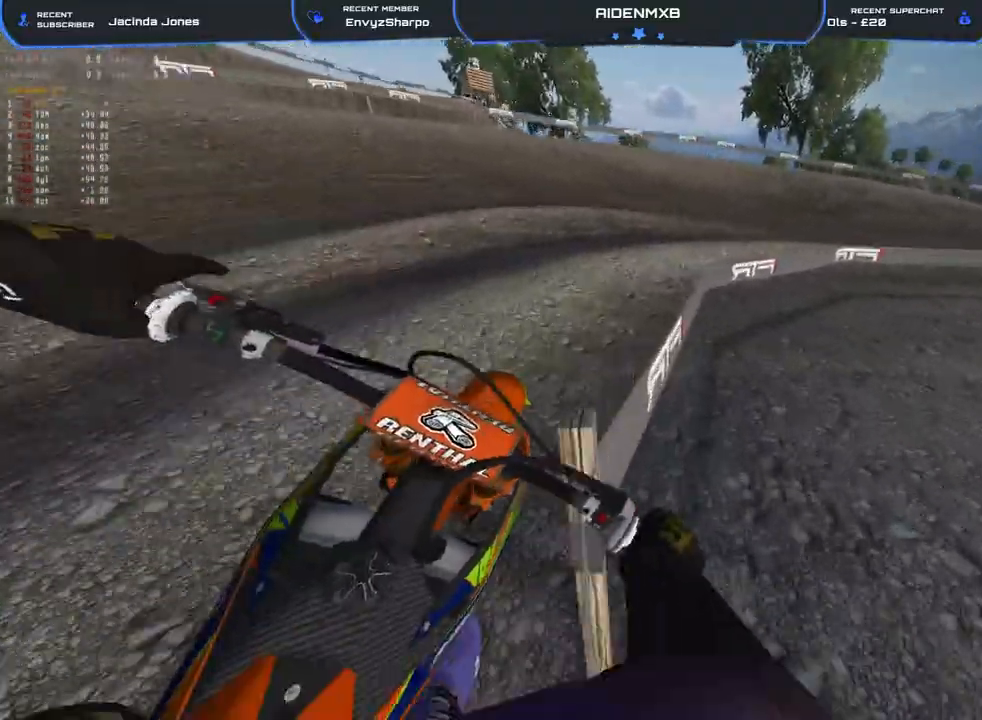
{"buttons": ["L1", "R1", "R2"], "left_stick": "right", "right_stick": "center", "events": [[17, "right_stick", "down"], [50, "R2", "up"], [133, "L2", "up"], [200, "L2", "down"], [333, "L2", "up"], [383, "right_stick", "center"], [400, "R2", "down"], [467, "L1", "down"]]}
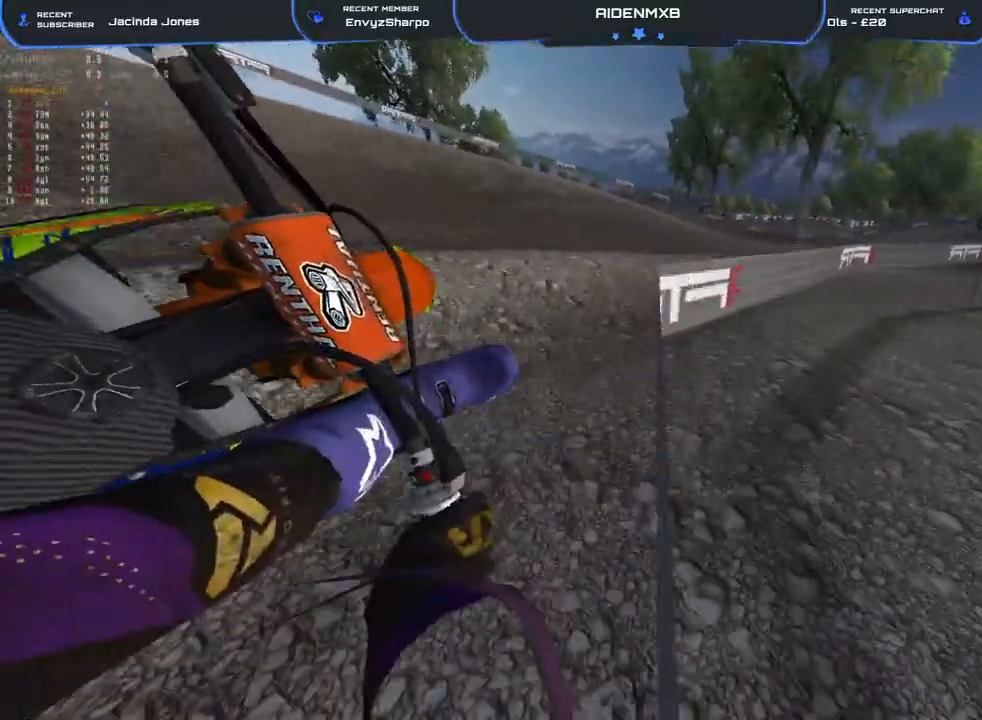
{"buttons": ["R1", "R2"], "left_stick": "right", "right_stick": "left", "events": [[67, "right_stick", "left"], [133, "L1", "up"], [233, "L1", "down"], [333, "L1", "up"]]}
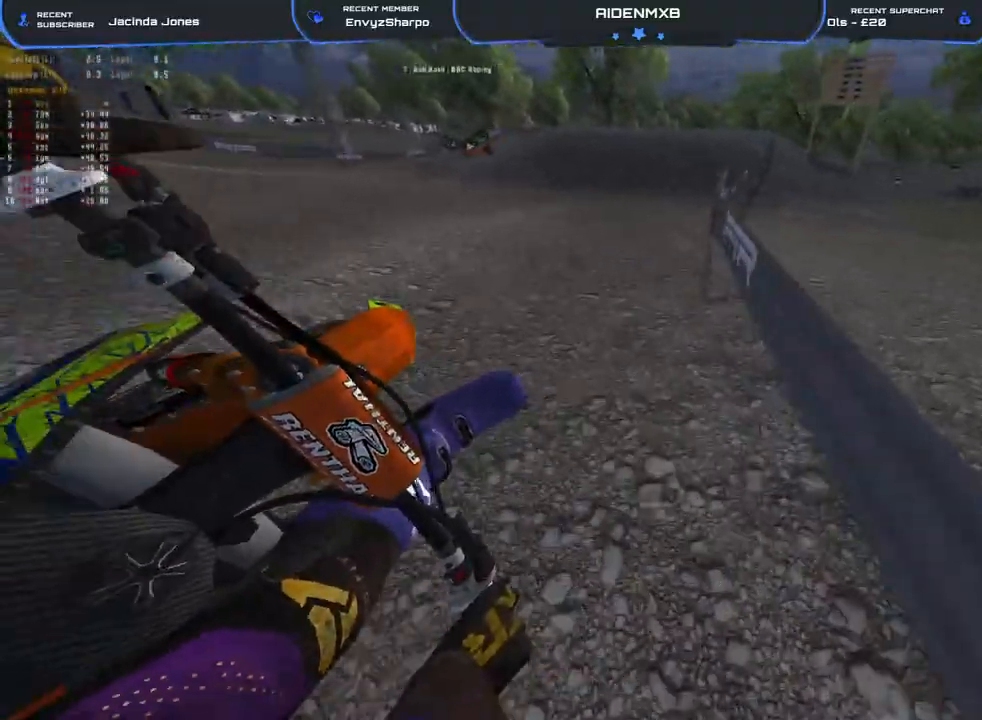
{"buttons": ["R2"], "left_stick": "center", "right_stick": "center", "events": [[117, "right_stick", "up-left"], [133, "left_stick", "center"], [233, "R1", "up"], [267, "right_stick", "center"]]}
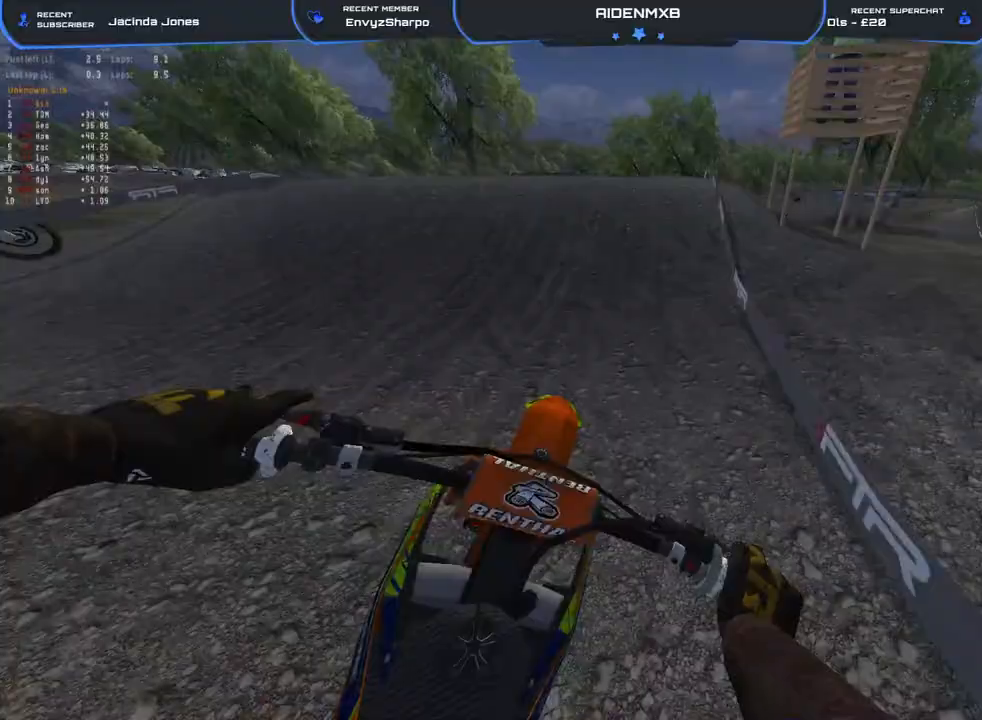
{"buttons": ["R1", "R2"], "left_stick": "center", "right_stick": "up", "events": [[200, "right_stick", "up"], [383, "R1", "down"]]}
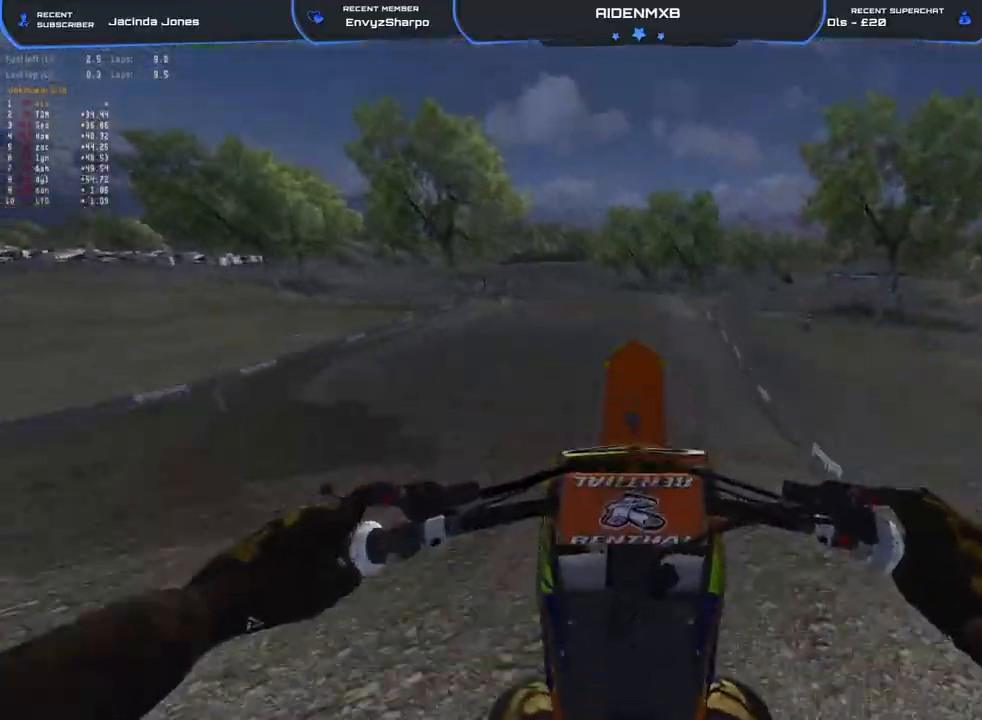
{"buttons": ["L1", "R1"], "left_stick": "center", "right_stick": "up-right", "events": [[100, "right_stick", "up-right"], [117, "L1", "down"], [117, "R2", "up"], [300, "CROSS", "down"], [483, "CROSS", "up"]]}
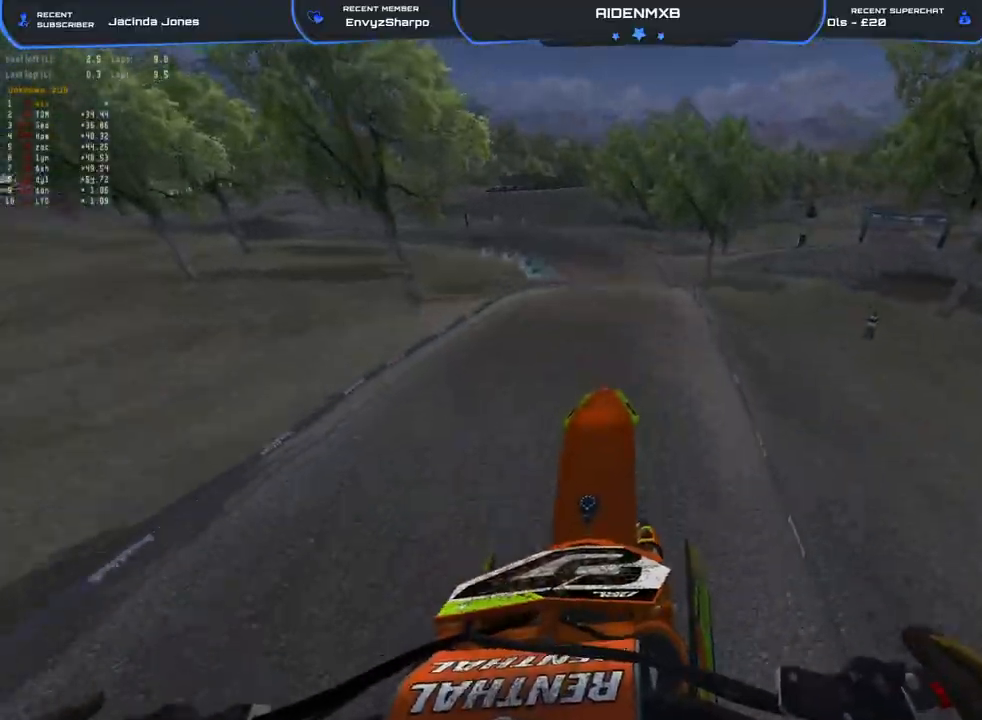
{"buttons": ["L1", "R1"], "left_stick": "center", "right_stick": "down", "events": [[33, "right_stick", "down"]]}
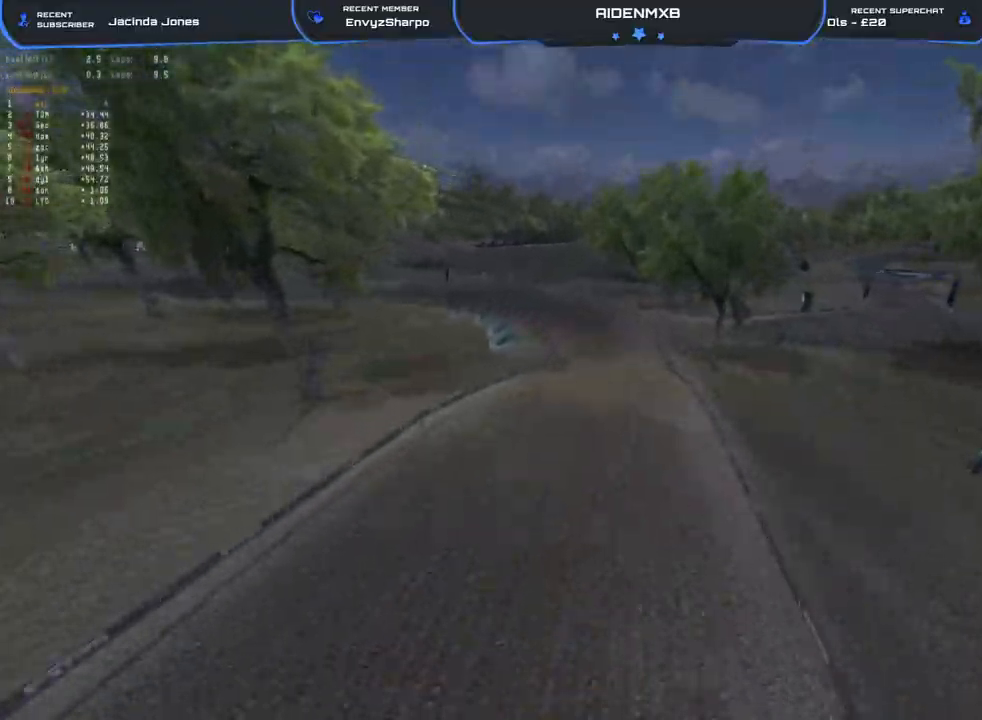
{"buttons": [], "left_stick": "center", "right_stick": "up", "events": [[17, "R2", "down"], [200, "L1", "up"], [233, "R1", "up"], [233, "right_stick", "center"], [433, "right_stick", "up"], [483, "R2", "up"]]}
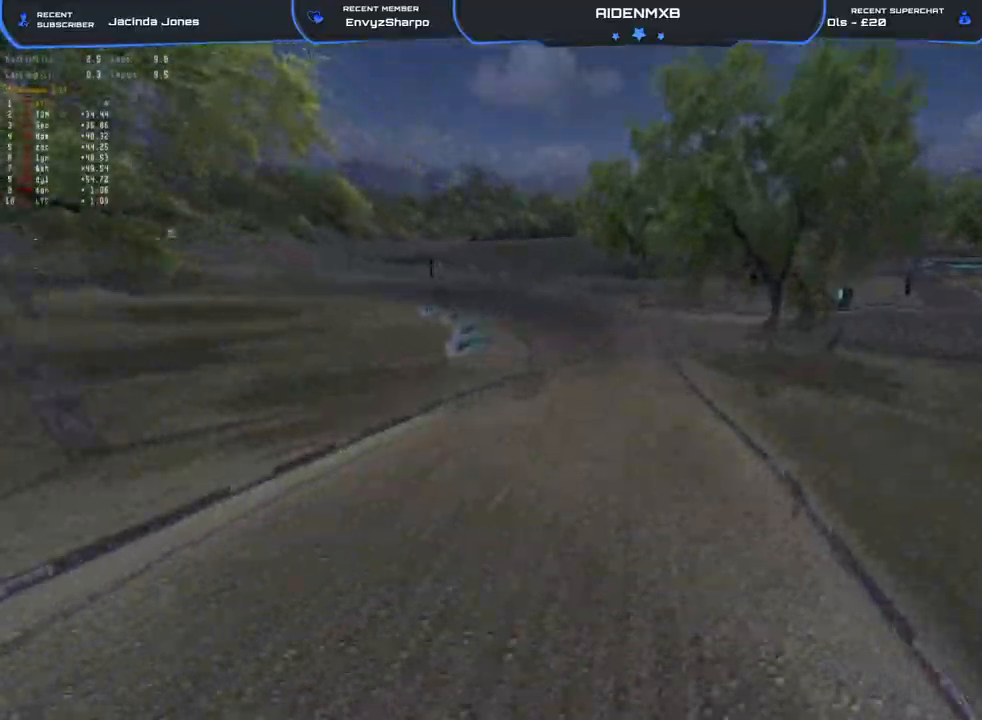
{"buttons": ["R1", "R2"], "left_stick": "center", "right_stick": "up", "events": [[217, "R2", "down"], [350, "R1", "down"]]}
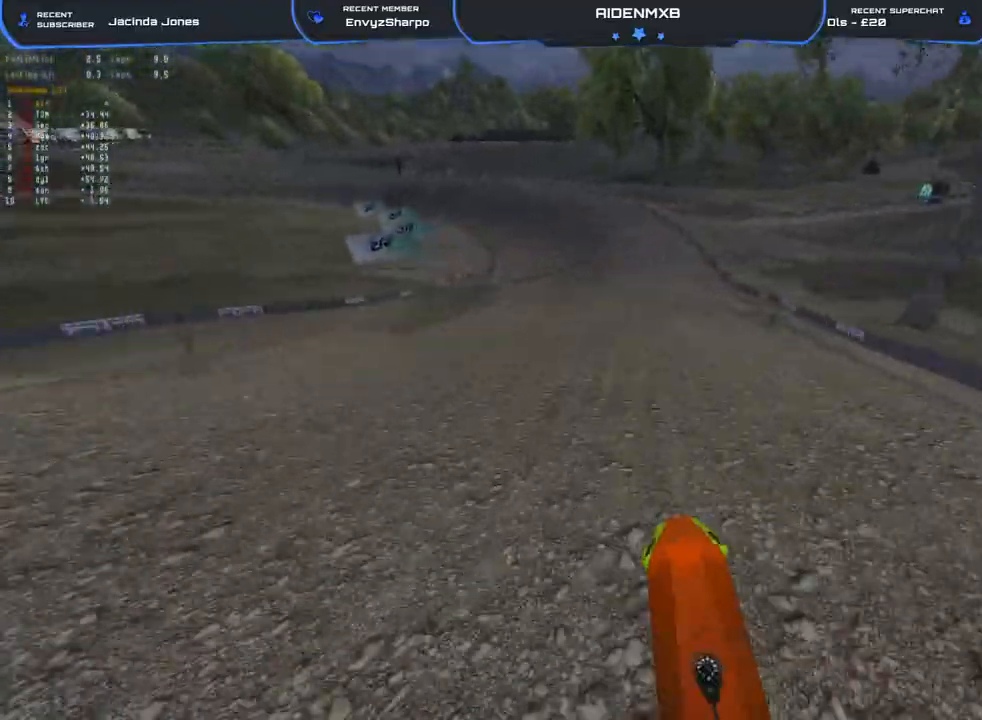
{"buttons": ["R1", "R2"], "left_stick": "left", "right_stick": "left", "events": [[83, "right_stick", "up-left"], [117, "left_stick", "left"], [417, "right_stick", "left"]]}
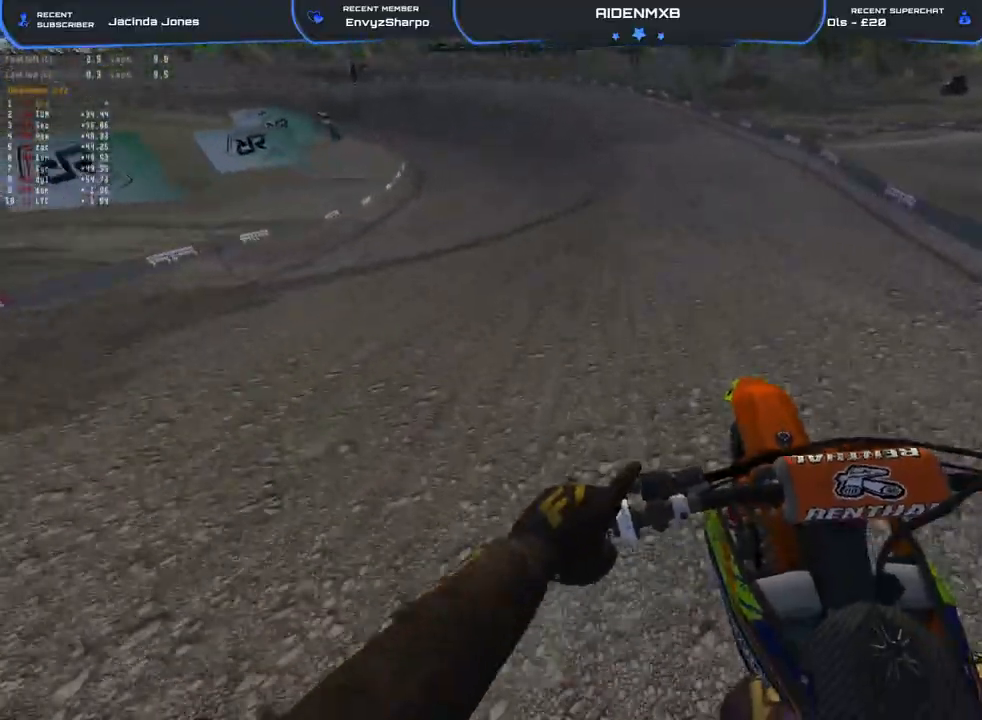
{"buttons": ["R1", "R2"], "left_stick": "left", "right_stick": "down", "events": [[50, "right_stick", "down-left"], [183, "right_stick", "down"]]}
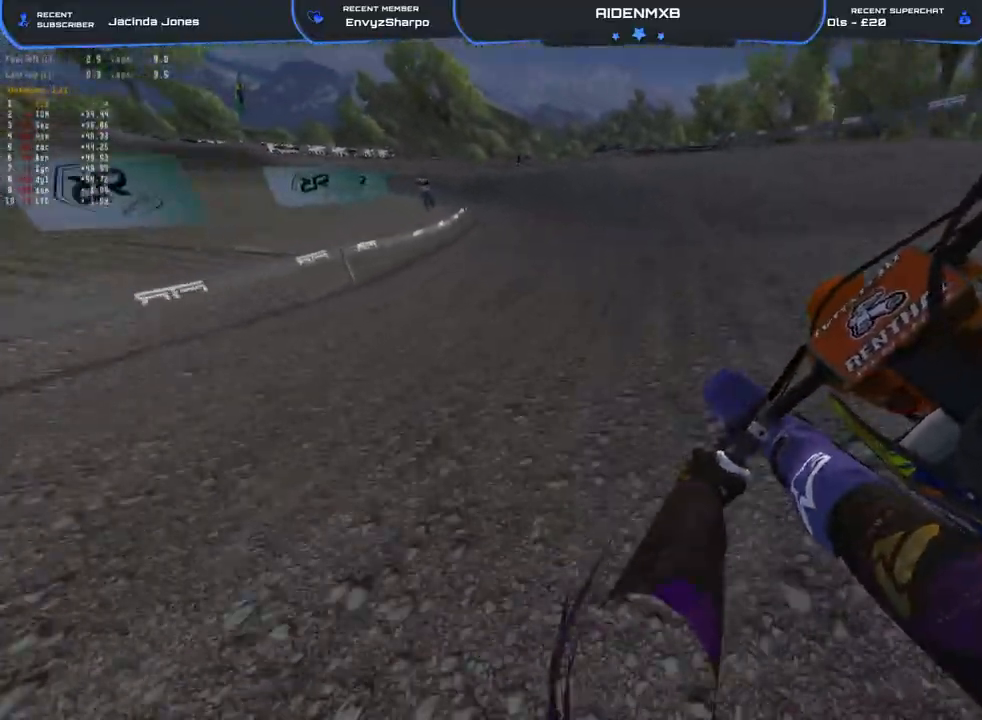
{"buttons": ["R1", "R2"], "left_stick": "up-left", "right_stick": "down-right", "events": [[267, "right_stick", "down-right"], [500, "left_stick", "up-left"]]}
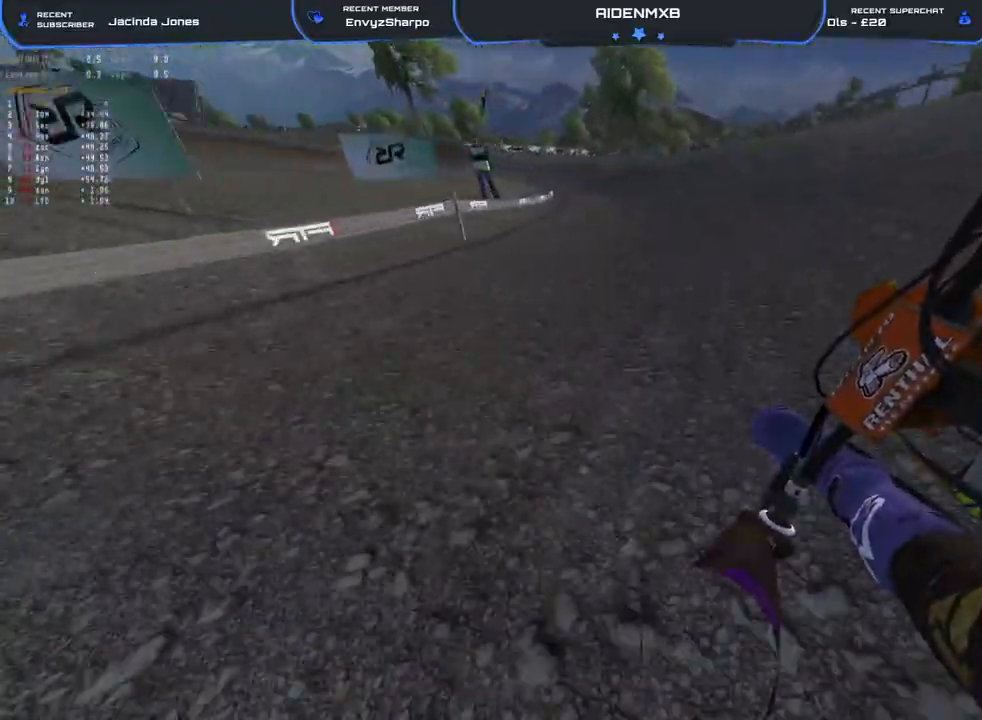
{"buttons": ["R1", "R2"], "left_stick": "up-left", "right_stick": "down-right", "events": []}
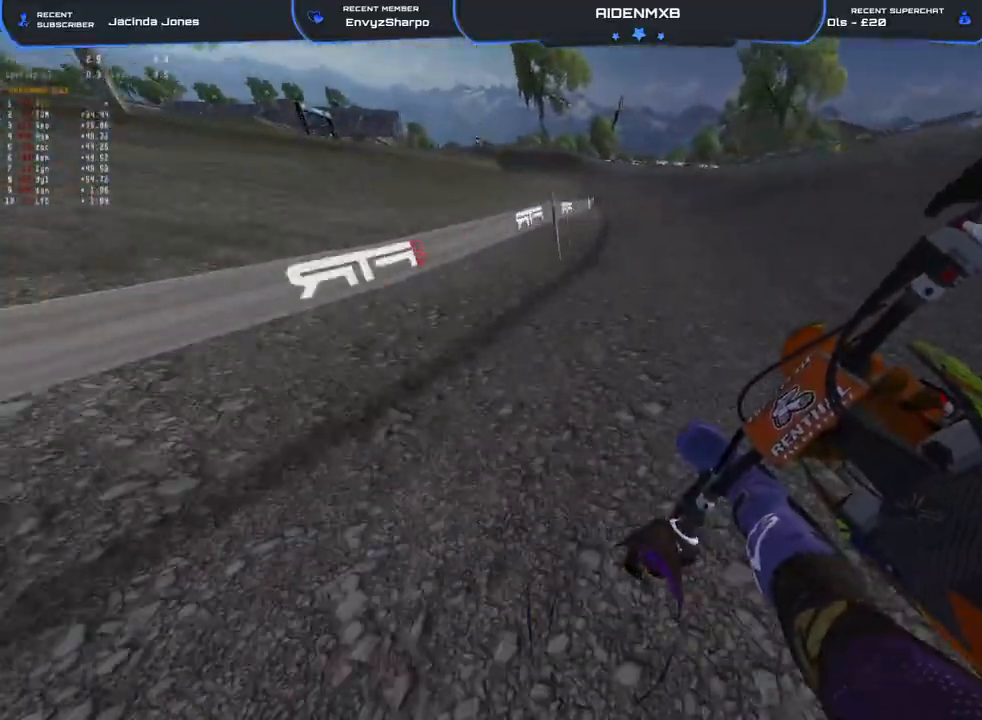
{"buttons": ["R1", "R2"], "left_stick": "up-left", "right_stick": "down", "events": [[300, "right_stick", "down"]]}
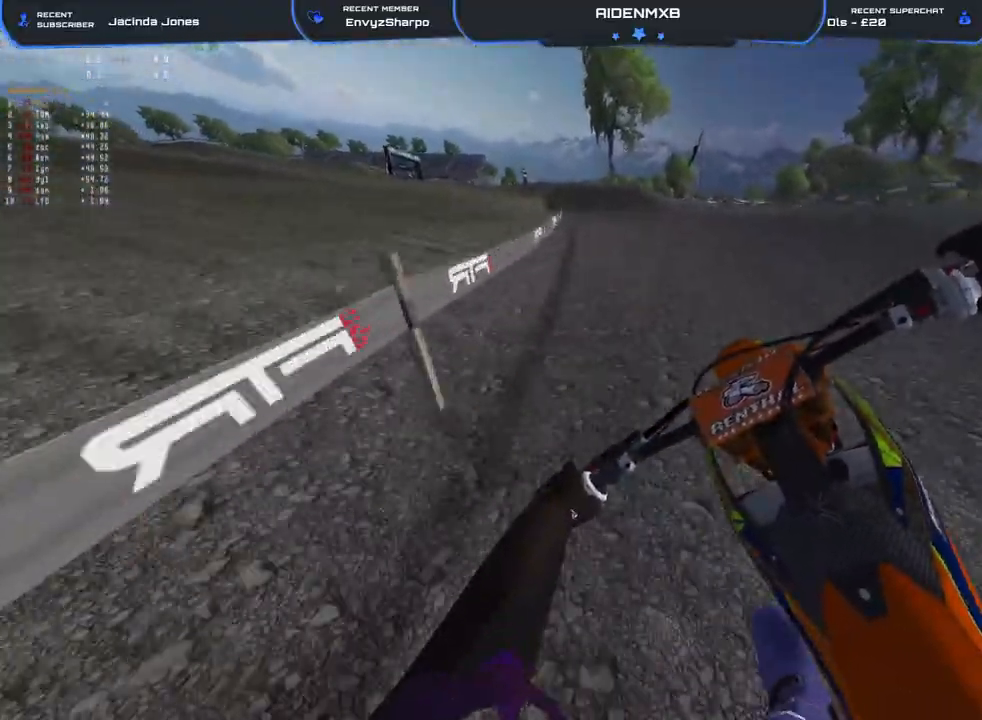
{"buttons": ["R2"], "left_stick": "up-left", "right_stick": "up", "events": [[167, "R1", "up"], [200, "right_stick", "center"], [383, "right_stick", "up"]]}
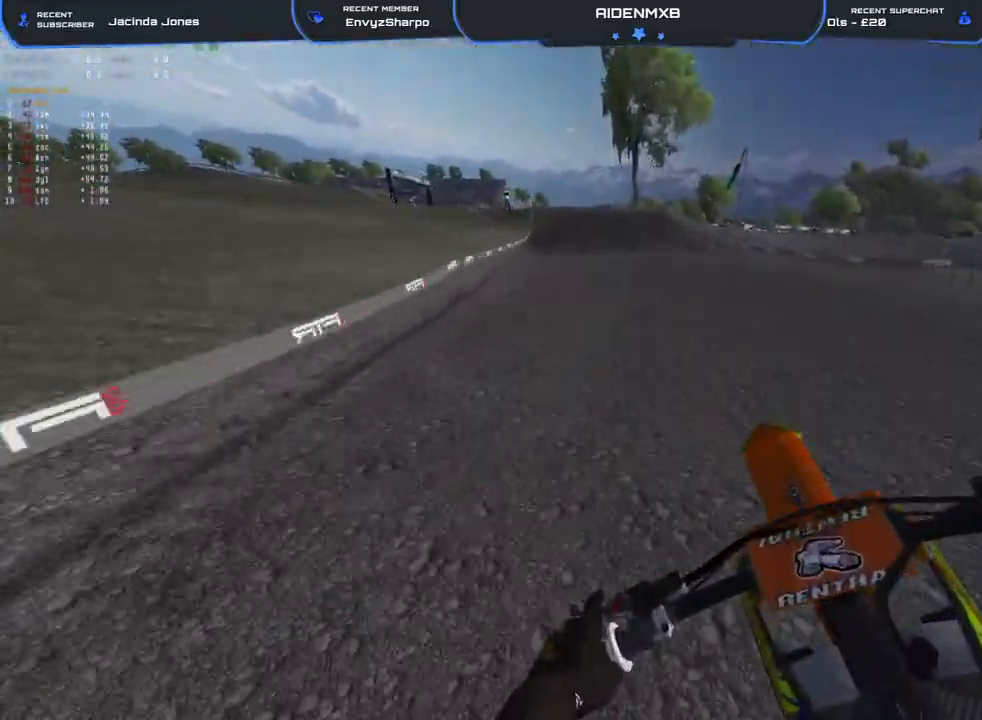
{"buttons": ["R2"], "left_stick": "up-left", "right_stick": "center", "events": [[100, "right_stick", "center"], [183, "right_stick", "down"], [433, "right_stick", "center"]]}
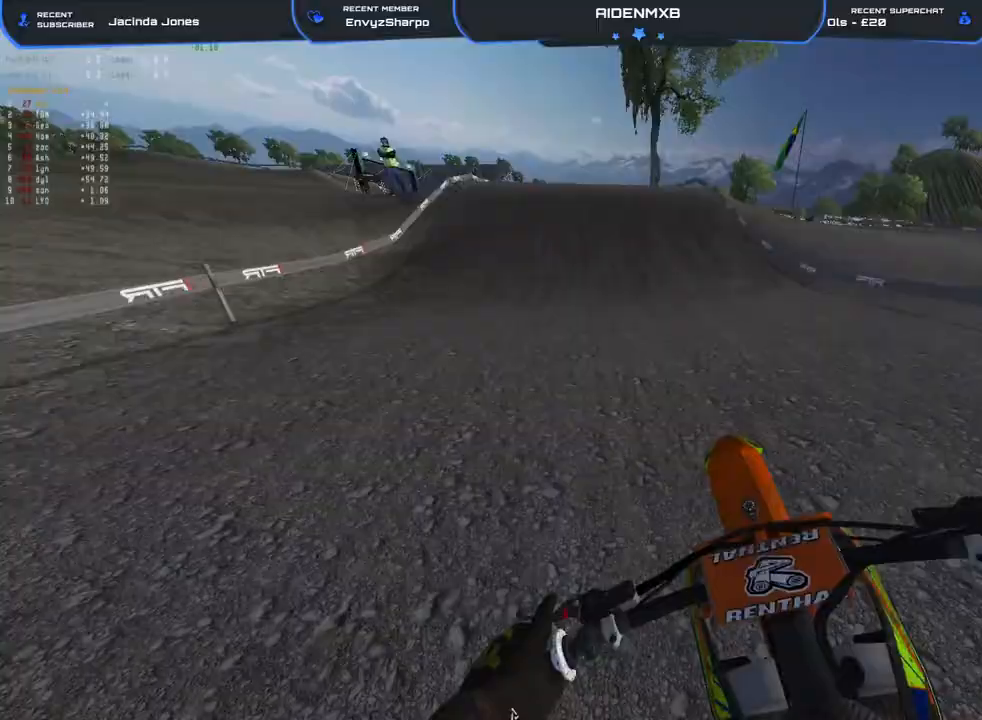
{"buttons": ["R1"], "left_stick": "left", "right_stick": "down-left", "events": [[133, "R2", "up"], [217, "right_stick", "down-left"], [233, "left_stick", "left"], [317, "R2", "down"], [417, "R1", "down"], [433, "R2", "up"]]}
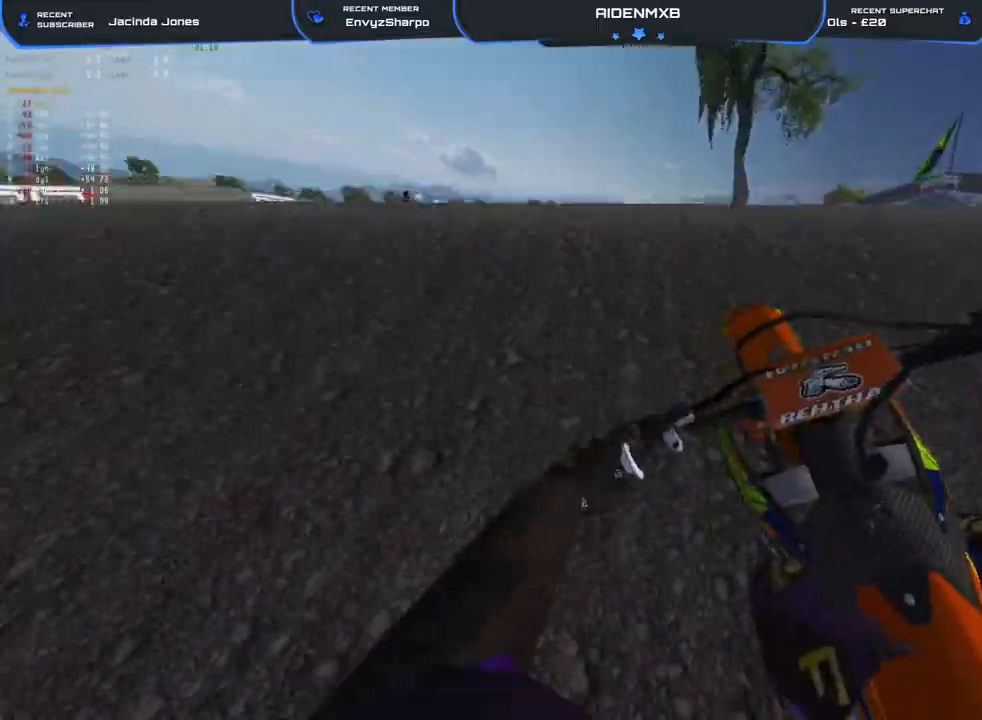
{"buttons": [], "left_stick": "left", "right_stick": "down", "events": [[83, "R1", "up"], [467, "right_stick", "down"]]}
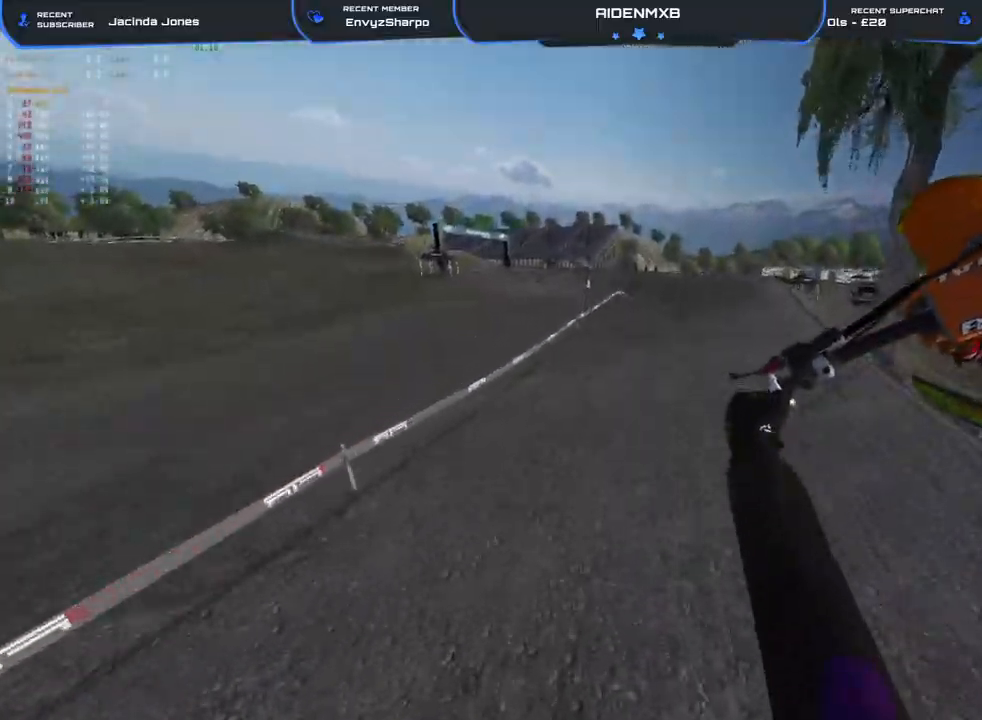
{"buttons": ["R2"], "left_stick": "left", "right_stick": "down-right", "events": [[117, "right_stick", "down-right"], [500, "R2", "down"]]}
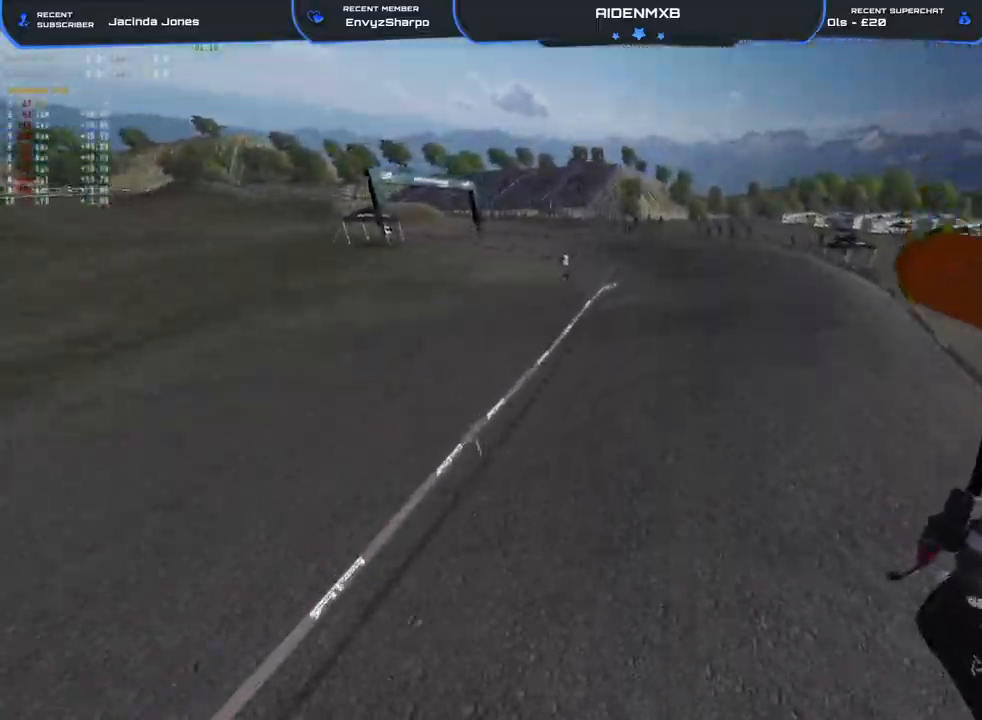
{"buttons": [], "left_stick": "center", "right_stick": "down", "events": [[100, "left_stick", "center"], [150, "right_stick", "down"], [450, "R2", "up"]]}
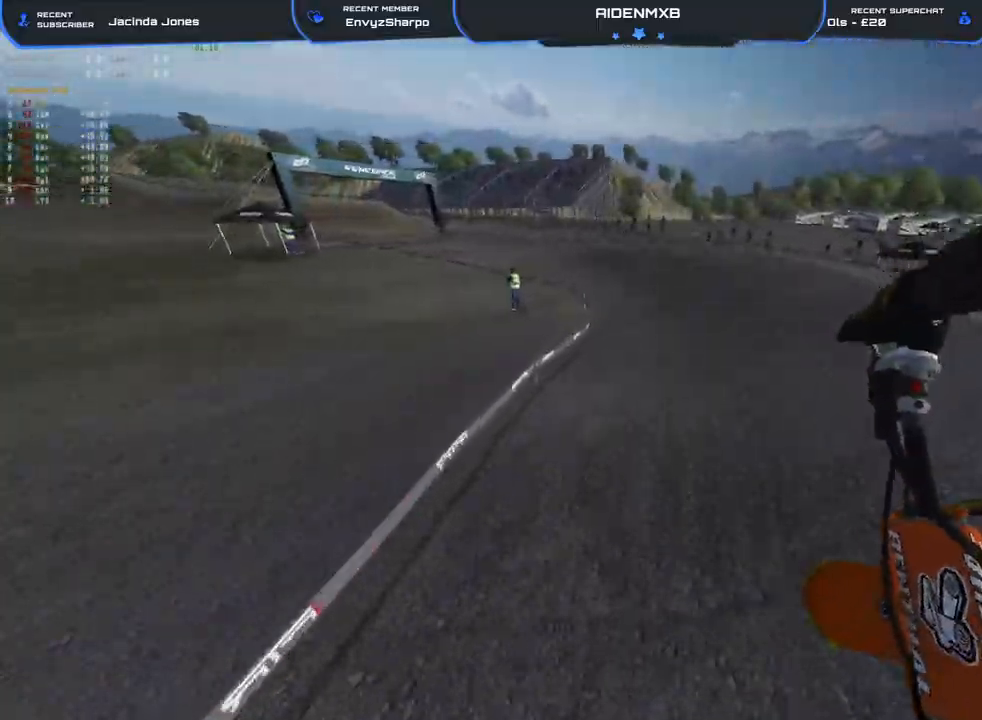
{"buttons": ["R2"], "left_stick": "left", "right_stick": "down-right", "events": [[300, "right_stick", "center"], [367, "R2", "down"], [467, "left_stick", "left"], [500, "right_stick", "down-right"]]}
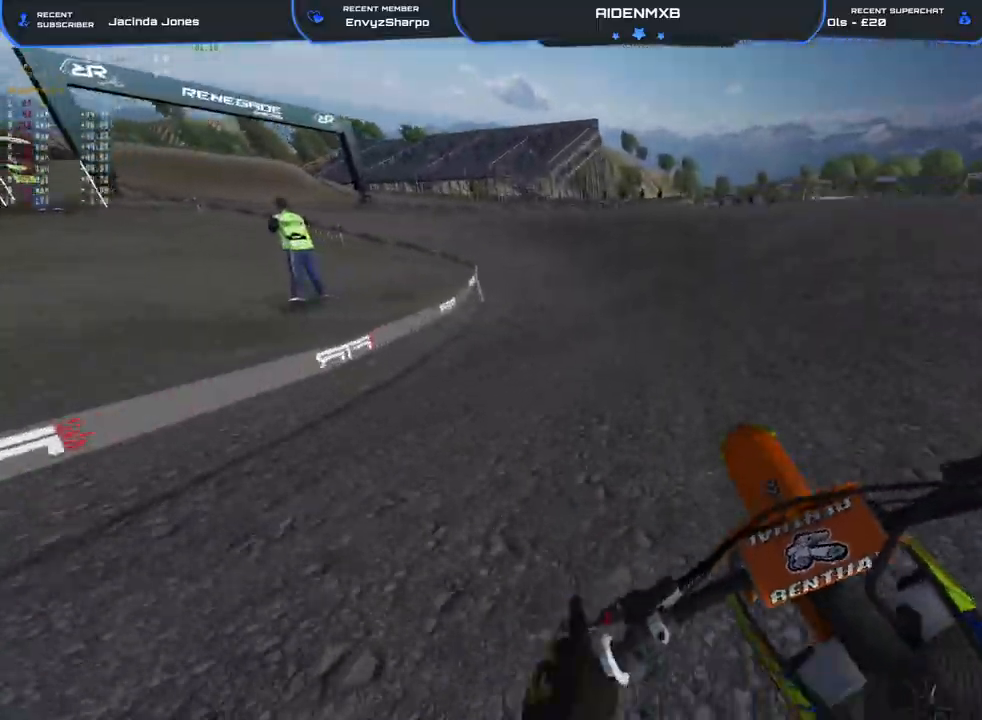
{"buttons": ["R2"], "left_stick": "left", "right_stick": "down-right", "events": []}
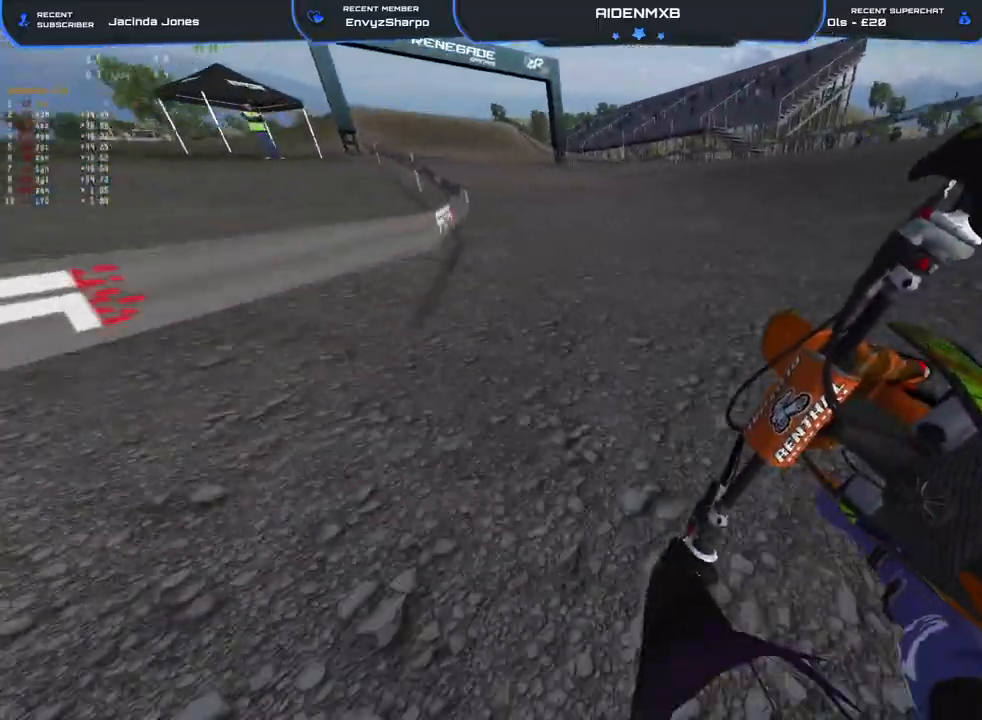
{"buttons": ["R2"], "left_stick": "center", "right_stick": "down-right", "events": [[317, "left_stick", "up-left"], [450, "left_stick", "center"]]}
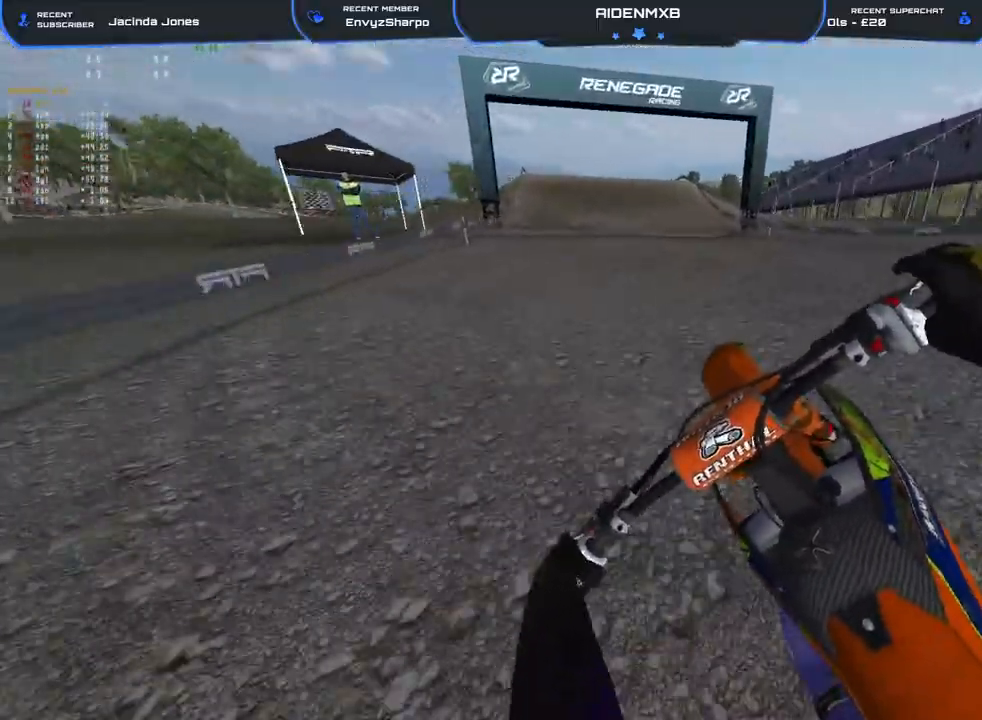
{"buttons": ["R2"], "left_stick": "center", "right_stick": "up", "events": [[33, "right_stick", "center"], [200, "R1", "down"], [217, "right_stick", "up-right"], [333, "R1", "up"], [383, "right_stick", "up"]]}